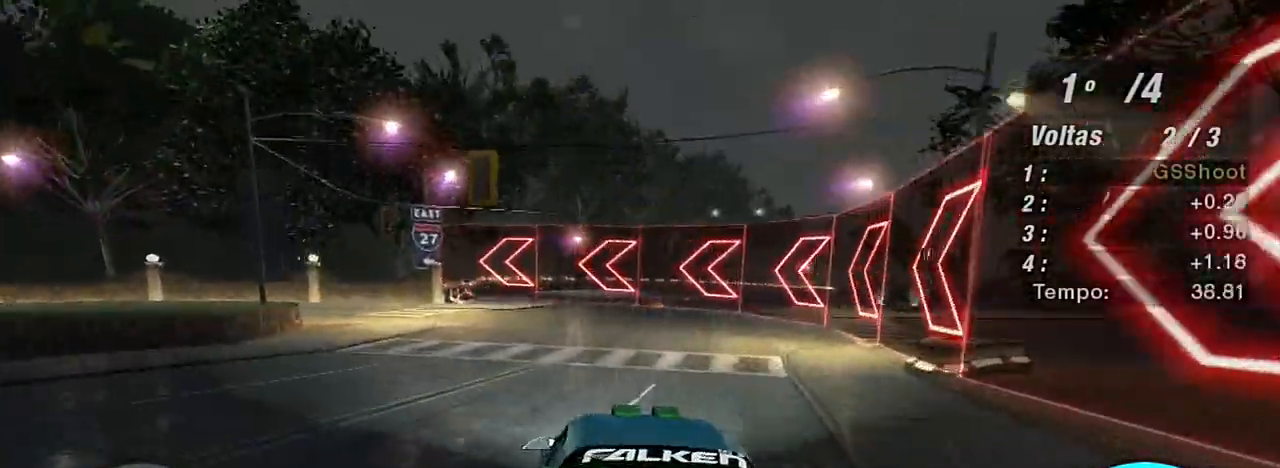
Gameplay with a controller (Xbox layout); each line is a JSON object with the inputs held at the frame after it. "events" lists button and stick changes between this image and that frame as [ms after this image, input, new state], when the widget could be followed in between. Not read: L3.
{"buttons": ["L1"], "left_stick": "left", "right_stick": "center", "events": [[501, "L1", "down"]]}
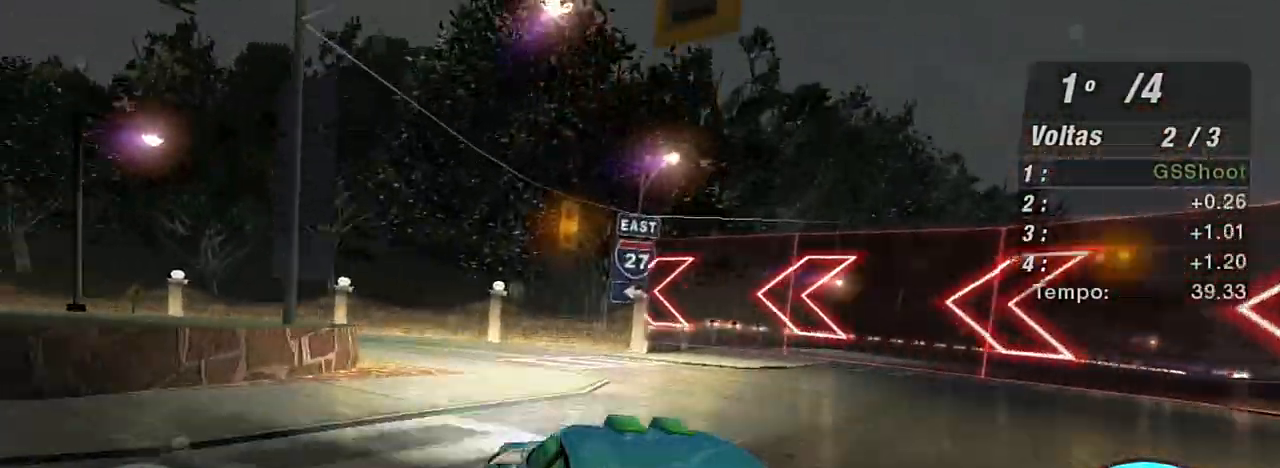
{"buttons": ["R2"], "left_stick": "left", "right_stick": "center", "events": [[100, "L1", "up"], [266, "left_stick", "center"], [333, "R2", "down"], [433, "left_stick", "left"]]}
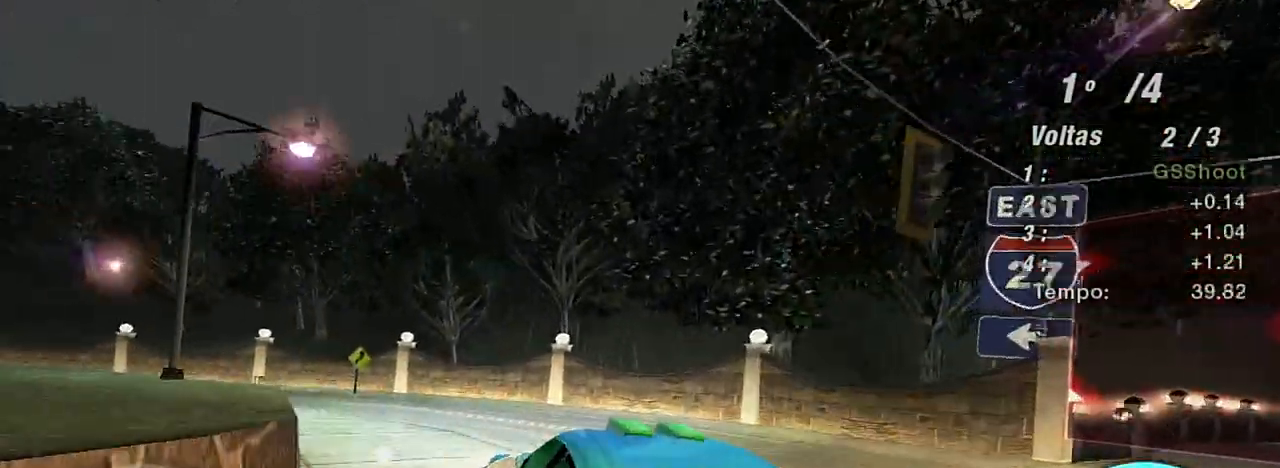
{"buttons": ["R2"], "left_stick": "left", "right_stick": "center", "events": [[334, "left_stick", "center"], [400, "left_stick", "left"]]}
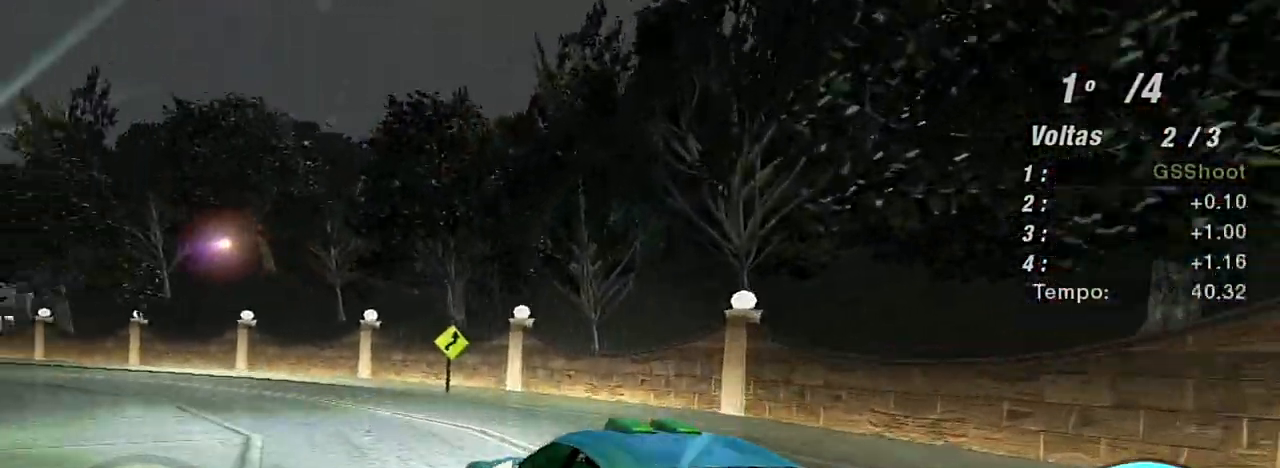
{"buttons": ["R2"], "left_stick": "center", "right_stick": "center", "events": [[100, "left_stick", "center"], [266, "left_stick", "left"], [367, "left_stick", "center"]]}
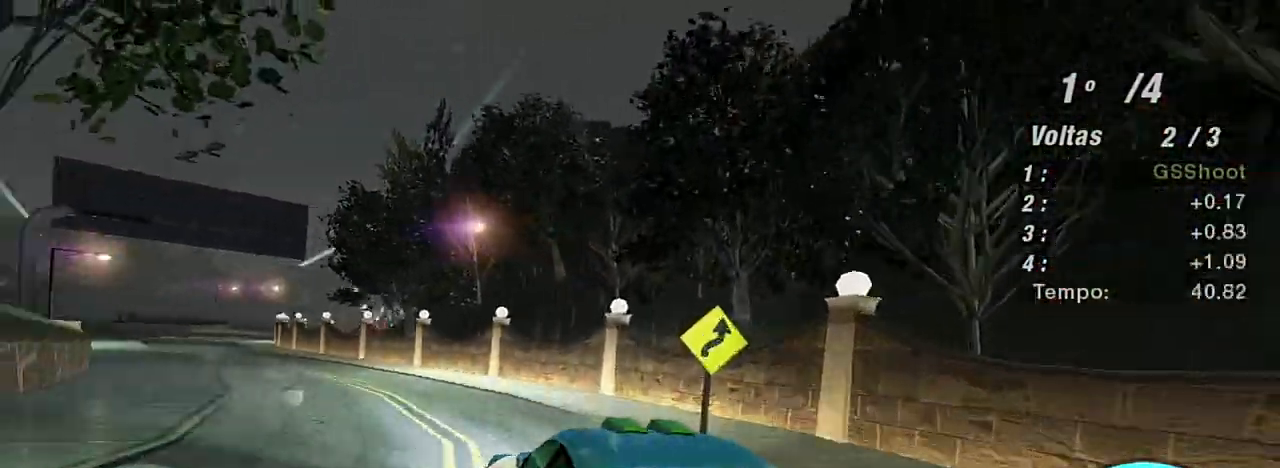
{"buttons": ["R2"], "left_stick": "up-left", "right_stick": "center", "events": [[200, "left_stick", "up-left"]]}
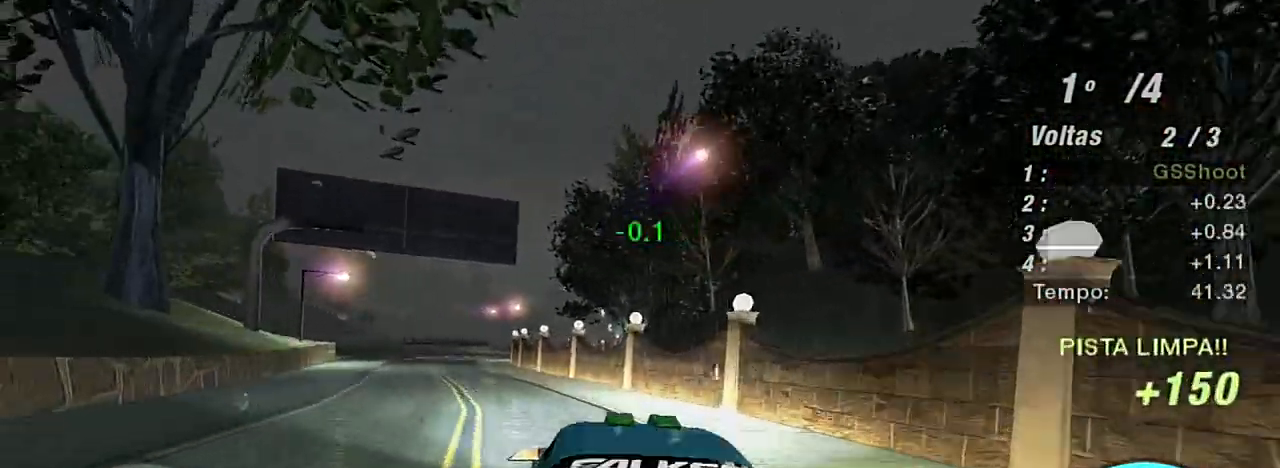
{"buttons": ["R2"], "left_stick": "up-left", "right_stick": "center", "events": [[100, "left_stick", "center"], [400, "left_stick", "up-left"]]}
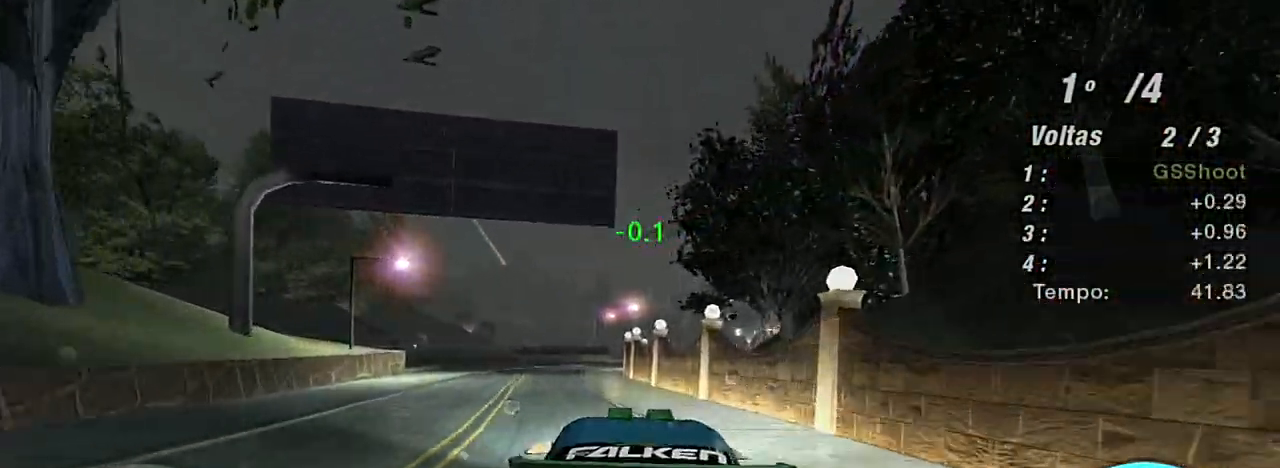
{"buttons": ["R1", "R2"], "left_stick": "center", "right_stick": "center", "events": [[100, "left_stick", "up"], [200, "left_stick", "center"], [267, "left_stick", "up-left"], [400, "R1", "down"], [467, "left_stick", "center"]]}
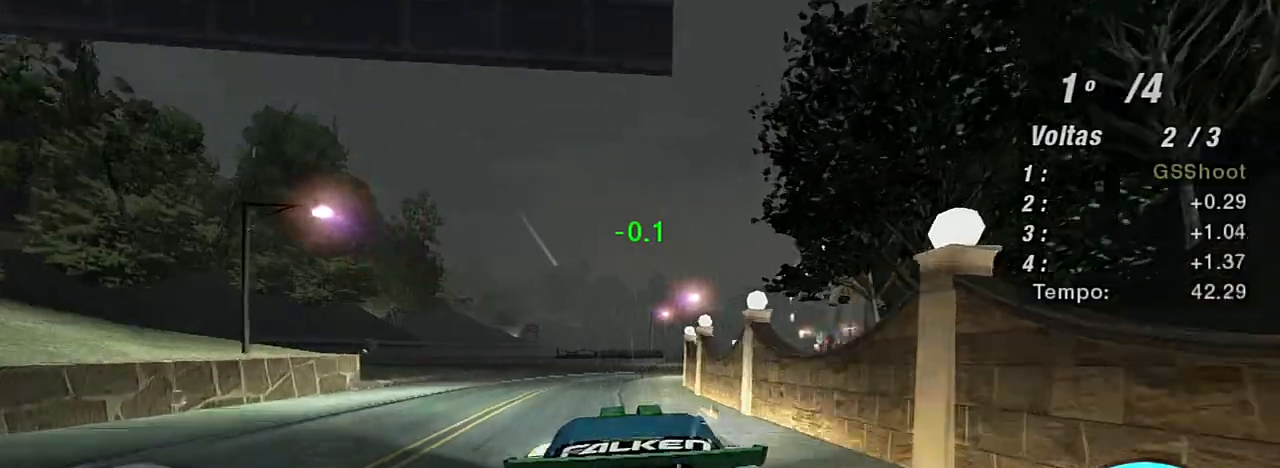
{"buttons": ["R2", "R3"], "left_stick": "up-right", "right_stick": "center", "events": [[34, "R1", "up"], [334, "left_stick", "up"], [401, "left_stick", "up-right"], [467, "R3", "down"]]}
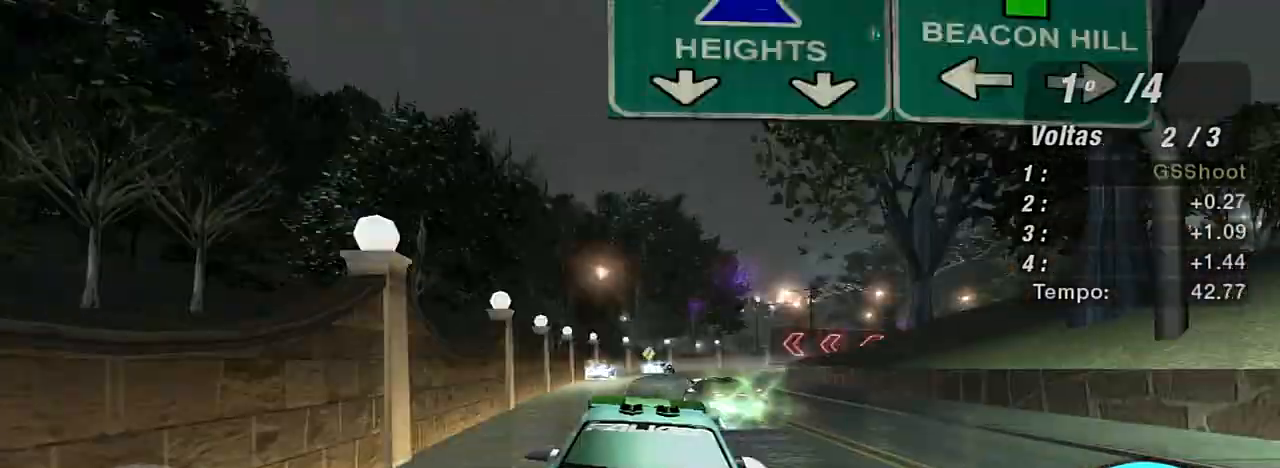
{"buttons": ["R2", "R3"], "left_stick": "up-right", "right_stick": "center", "events": []}
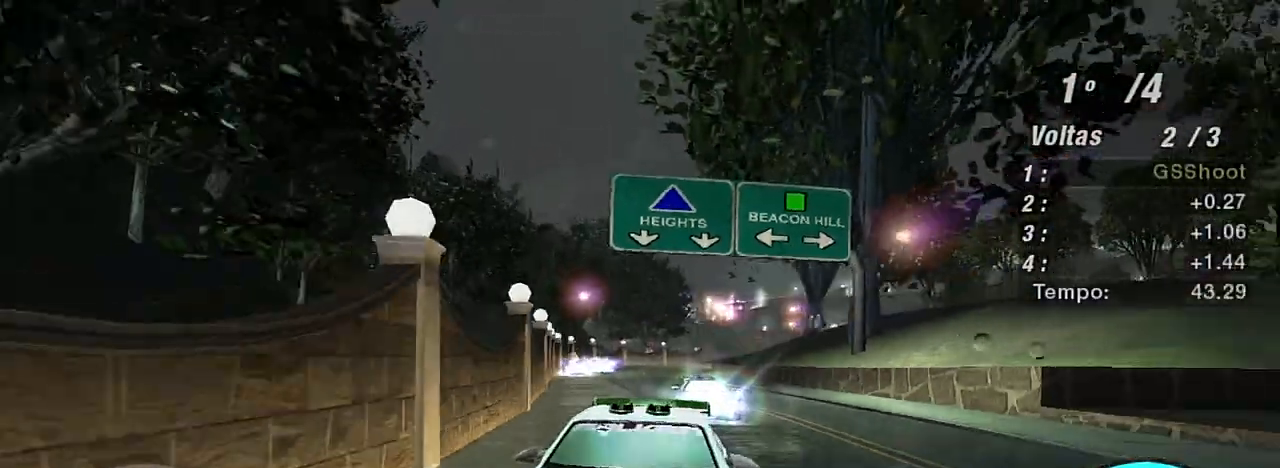
{"buttons": ["R2"], "left_stick": "up-right", "right_stick": "center", "events": [[67, "left_stick", "center"], [134, "R3", "up"], [267, "left_stick", "up-right"]]}
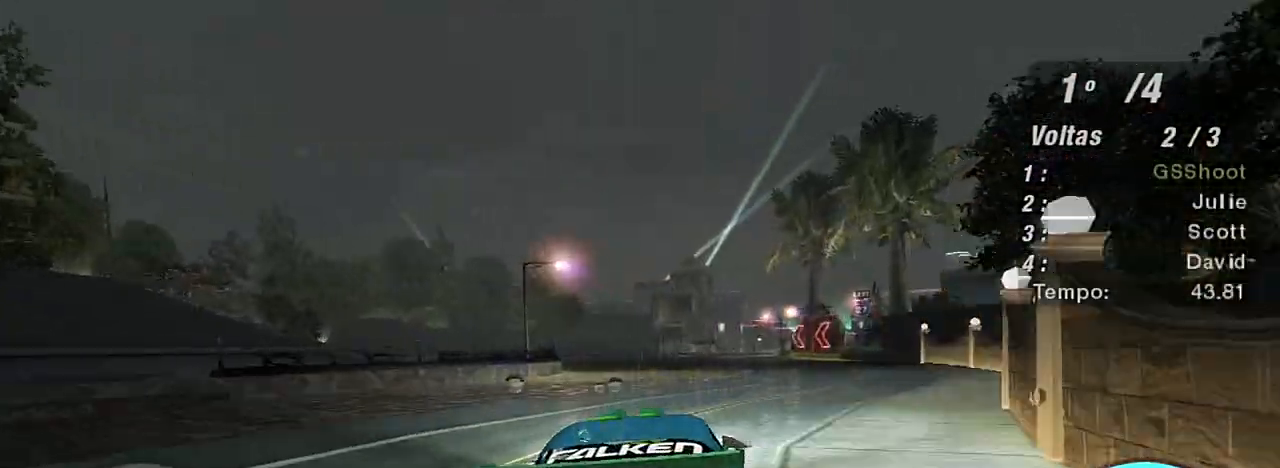
{"buttons": ["R2"], "left_stick": "up-left", "right_stick": "center", "events": [[267, "left_stick", "center"], [467, "left_stick", "up-left"]]}
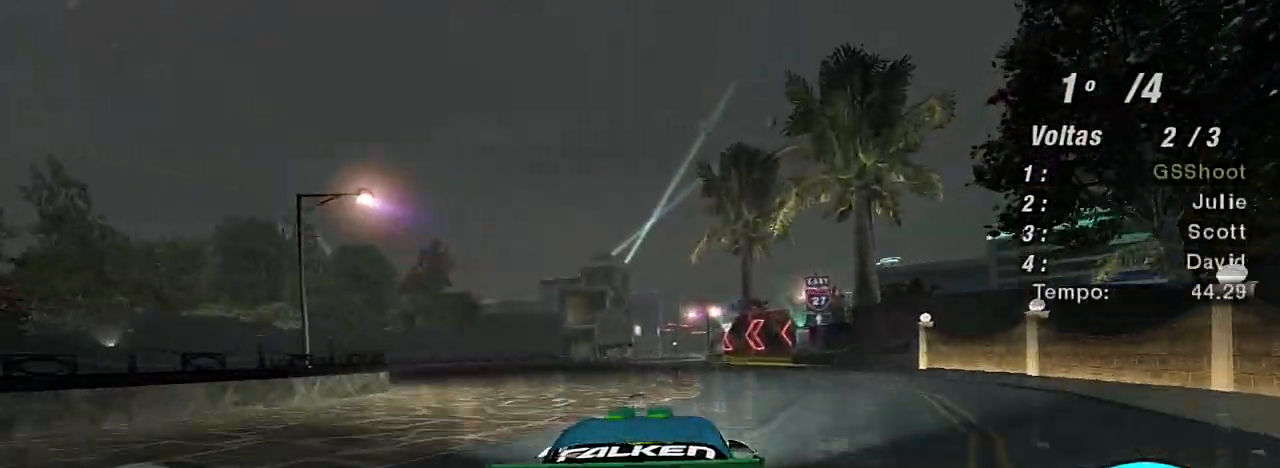
{"buttons": ["R2"], "left_stick": "up-right", "right_stick": "center", "events": [[134, "left_stick", "center"], [501, "left_stick", "up-right"]]}
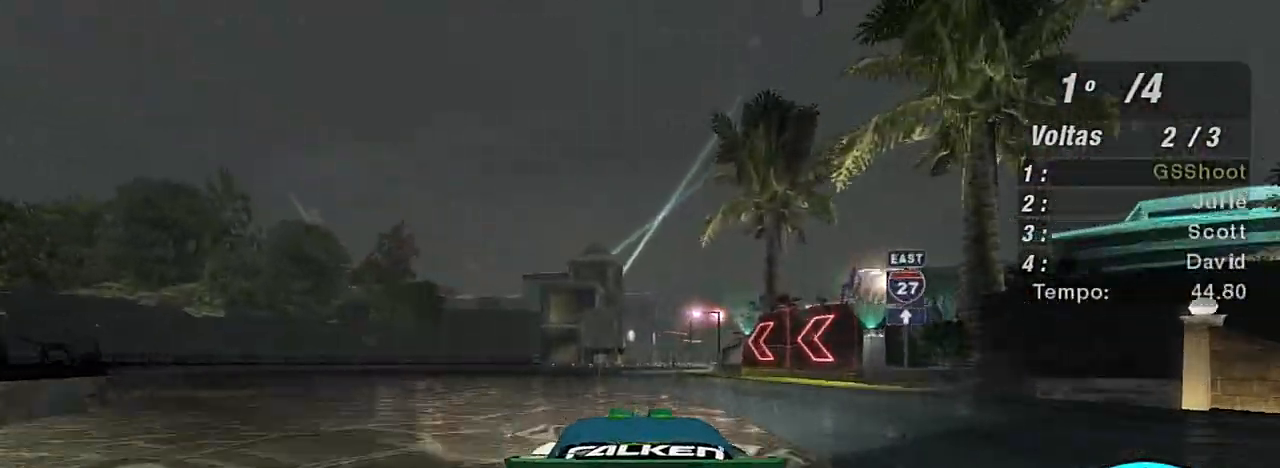
{"buttons": ["R2", "R3"], "left_stick": "center", "right_stick": "center", "events": [[200, "R3", "down"], [267, "left_stick", "center"]]}
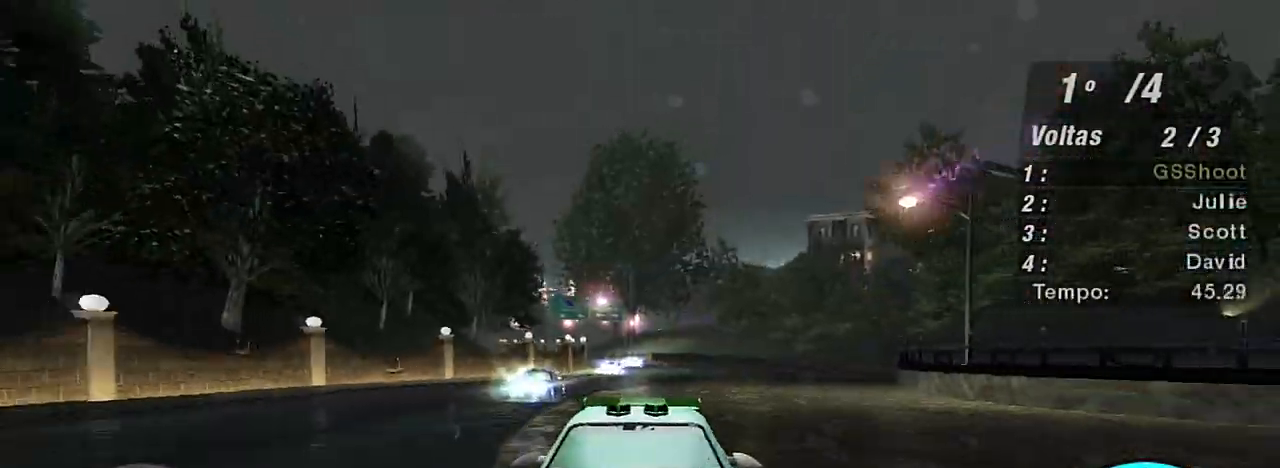
{"buttons": ["R2", "R3"], "left_stick": "center", "right_stick": "center", "events": []}
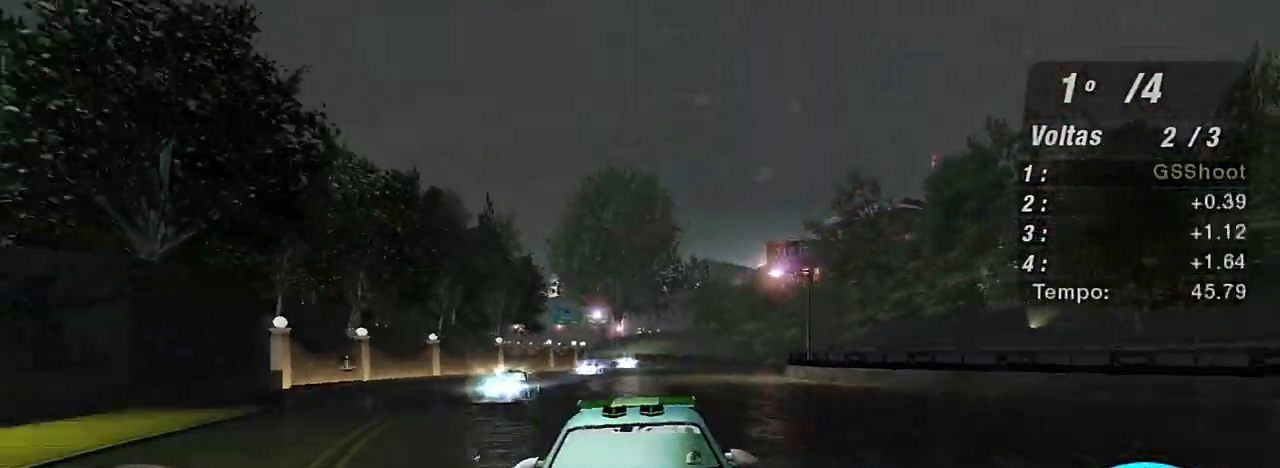
{"buttons": ["R2"], "left_stick": "up-right", "right_stick": "center", "events": [[33, "R3", "up"], [333, "left_stick", "up-right"]]}
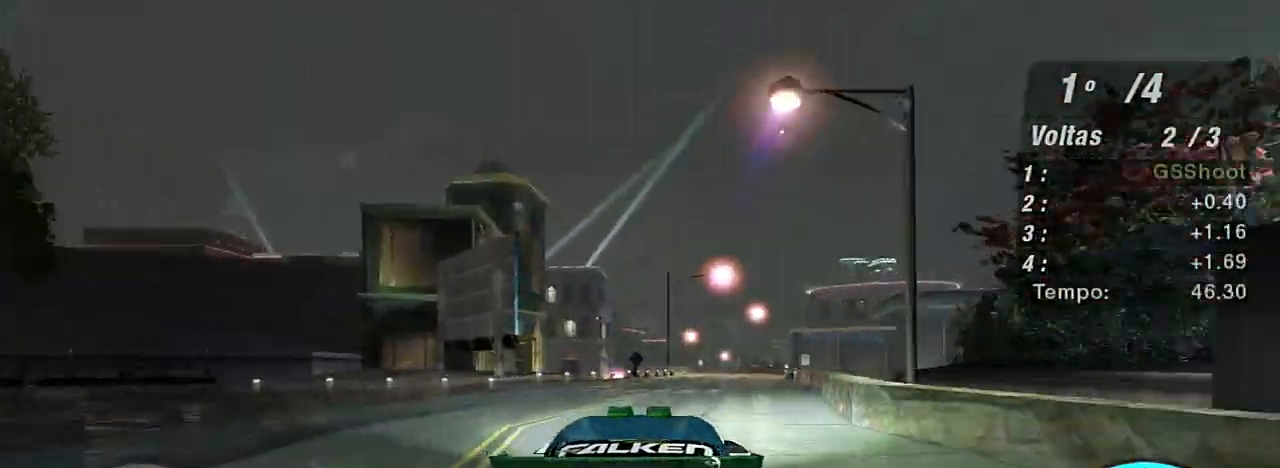
{"buttons": ["R2"], "left_stick": "up", "right_stick": "center", "events": [[300, "left_stick", "center"], [467, "left_stick", "up"]]}
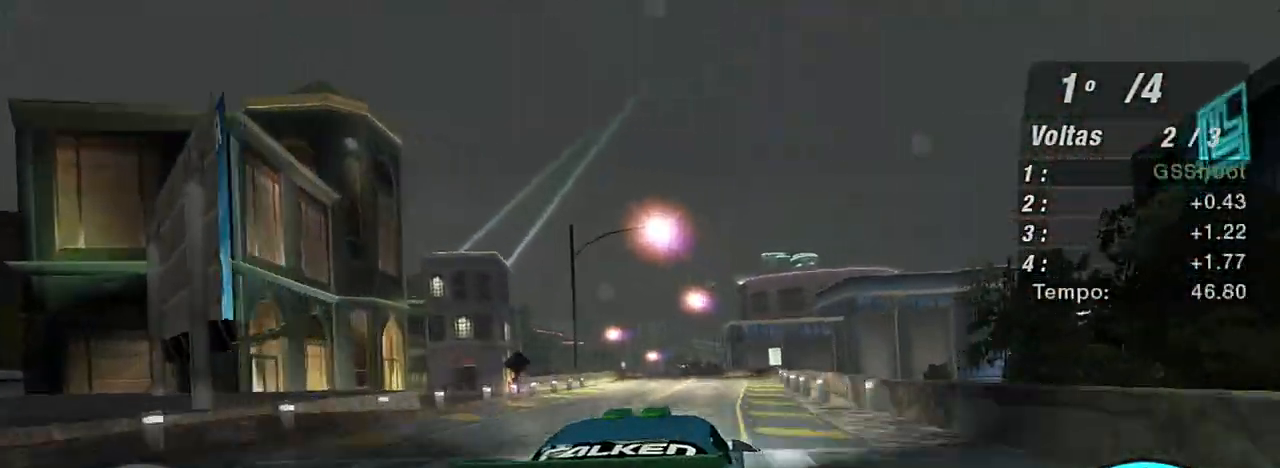
{"buttons": ["R2"], "left_stick": "up-left", "right_stick": "center", "events": [[66, "left_stick", "up-left"], [200, "R1", "down"], [267, "left_stick", "center"], [333, "R1", "up"], [400, "left_stick", "up-left"]]}
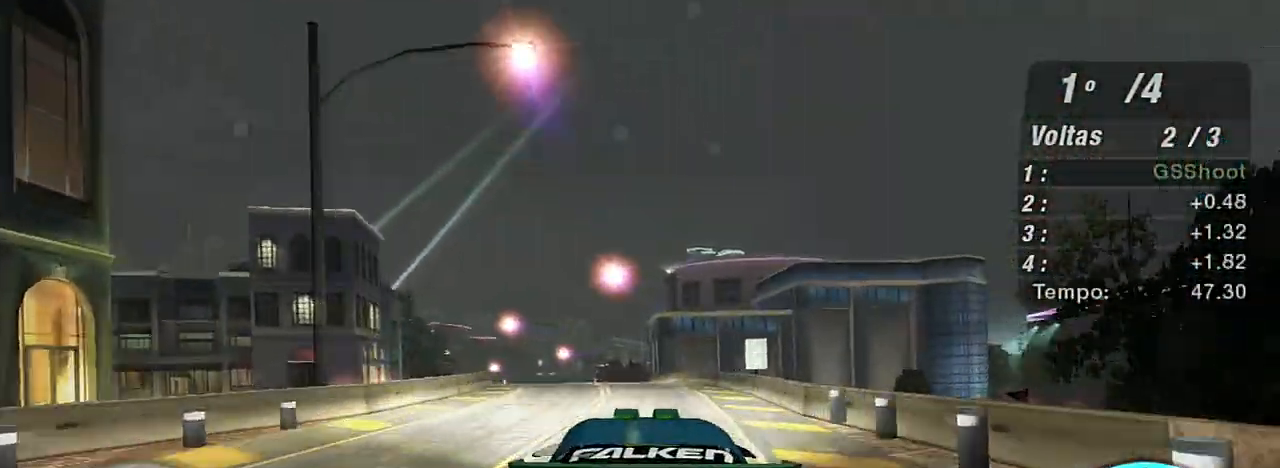
{"buttons": ["R2"], "left_stick": "up-left", "right_stick": "center", "events": [[134, "left_stick", "center"], [334, "left_stick", "up-left"]]}
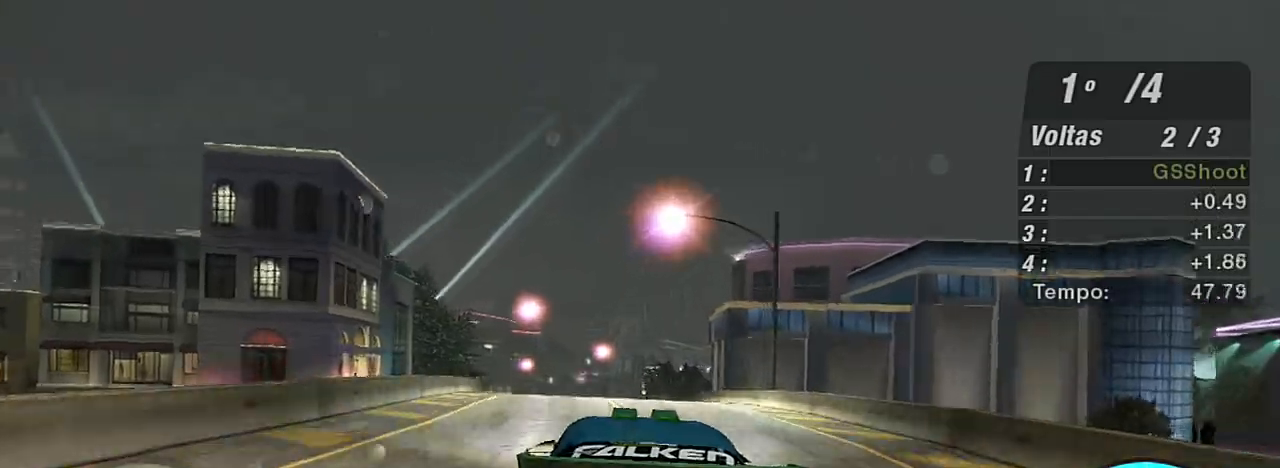
{"buttons": ["R2"], "left_stick": "center", "right_stick": "center", "events": [[100, "left_stick", "center"], [166, "left_stick", "up-left"], [433, "left_stick", "center"]]}
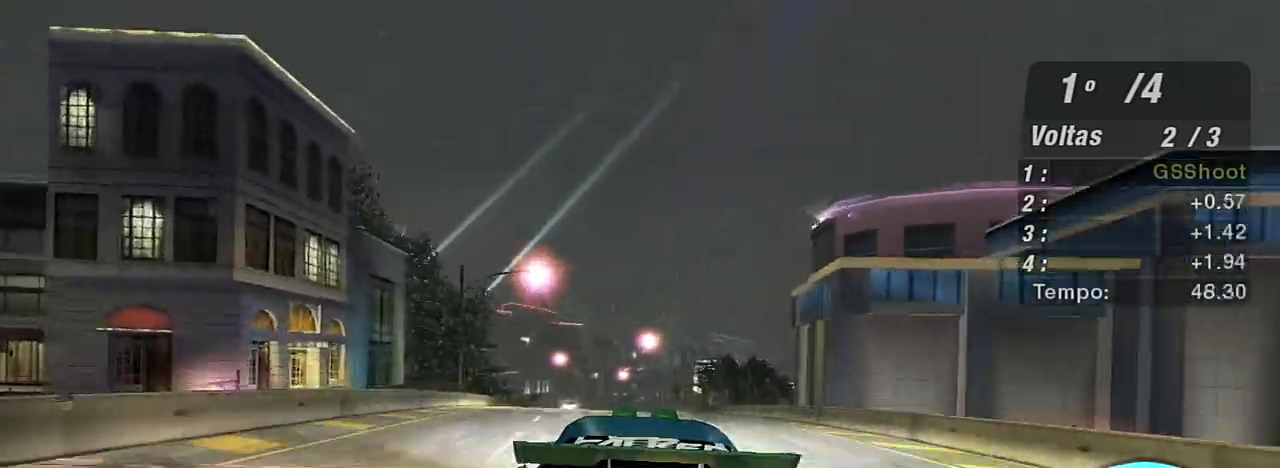
{"buttons": ["R2"], "left_stick": "center", "right_stick": "center", "events": [[100, "left_stick", "up-left"], [300, "left_stick", "center"]]}
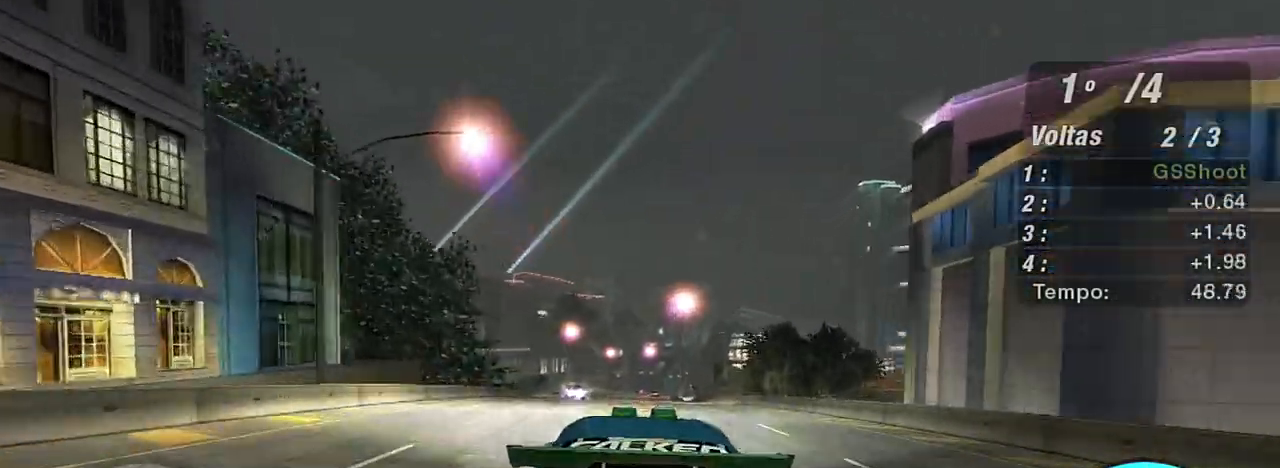
{"buttons": ["R2"], "left_stick": "left", "right_stick": "center", "events": [[133, "left_stick", "up-right"], [333, "left_stick", "center"], [400, "left_stick", "left"]]}
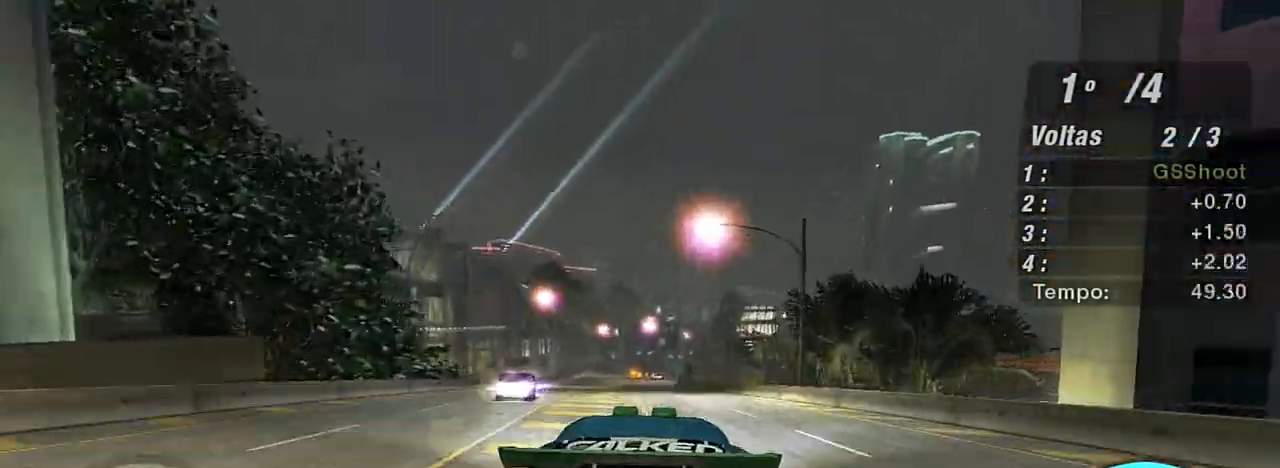
{"buttons": ["R2"], "left_stick": "center", "right_stick": "center", "events": [[67, "left_stick", "center"], [267, "left_stick", "up-right"], [434, "left_stick", "center"]]}
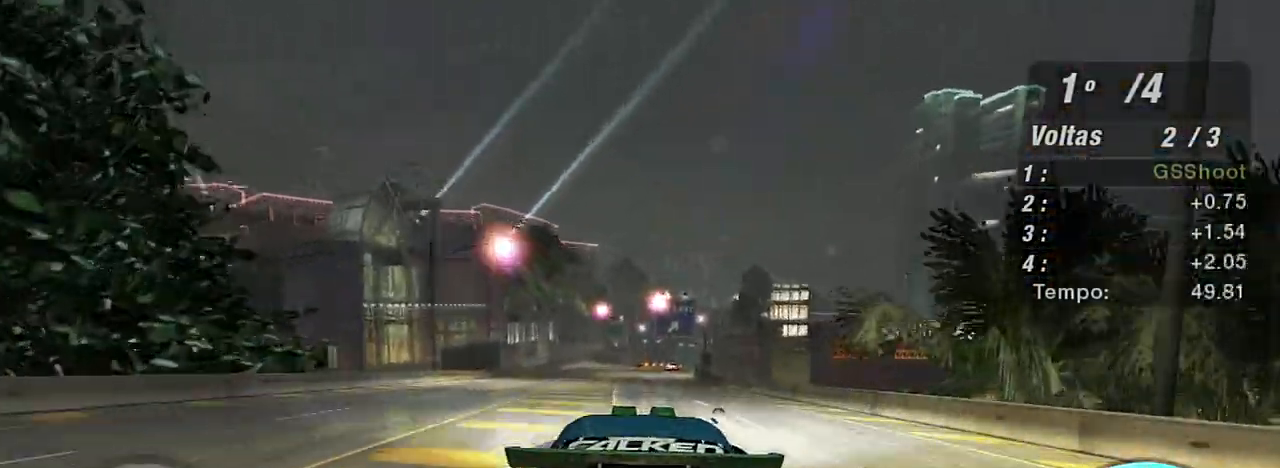
{"buttons": ["R2"], "left_stick": "center", "right_stick": "center", "events": [[133, "left_stick", "up-right"], [400, "left_stick", "center"]]}
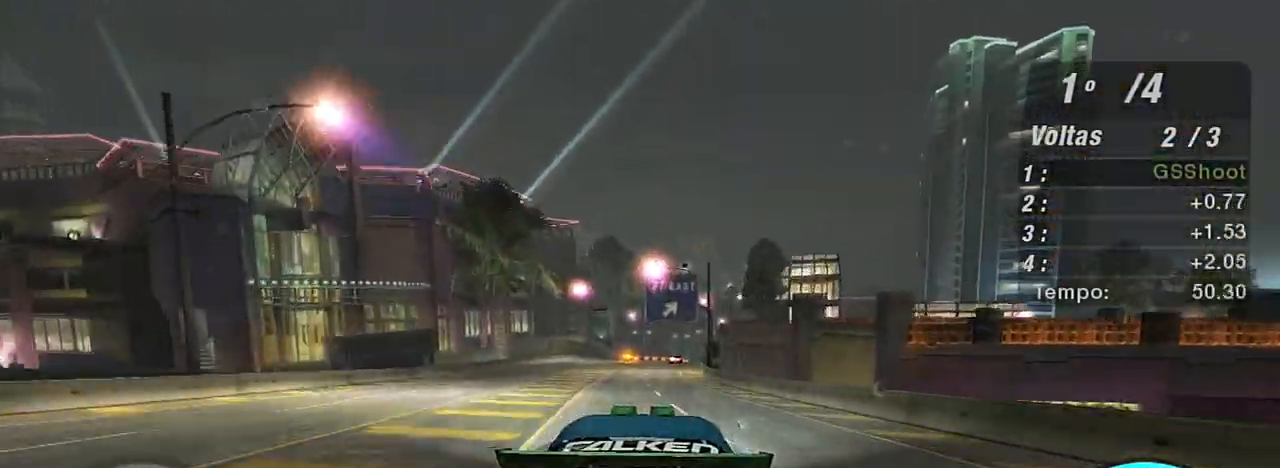
{"buttons": ["R2"], "left_stick": "center", "right_stick": "center", "events": [[34, "left_stick", "up-right"], [267, "left_stick", "center"]]}
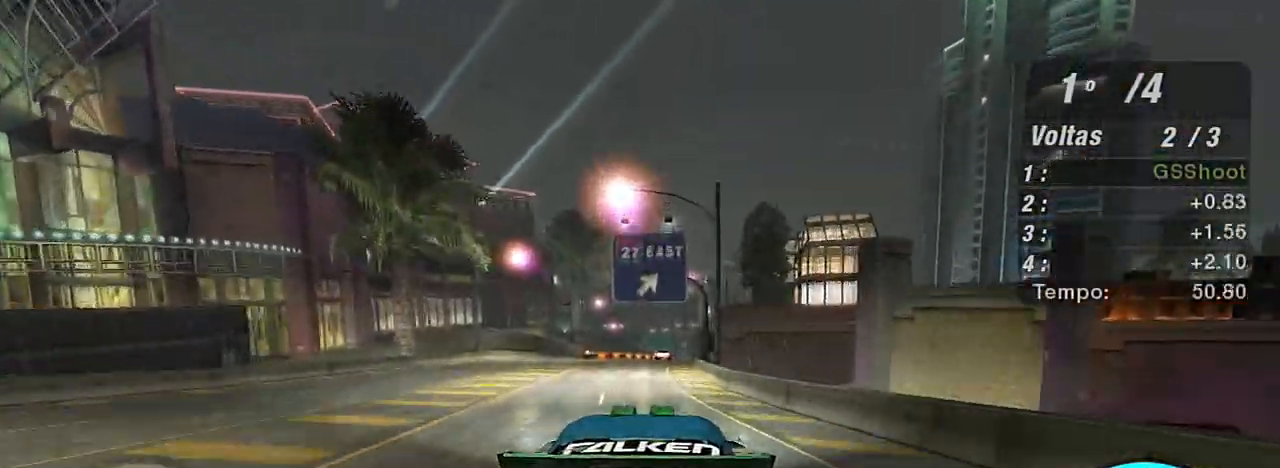
{"buttons": ["R2"], "left_stick": "center", "right_stick": "center", "events": []}
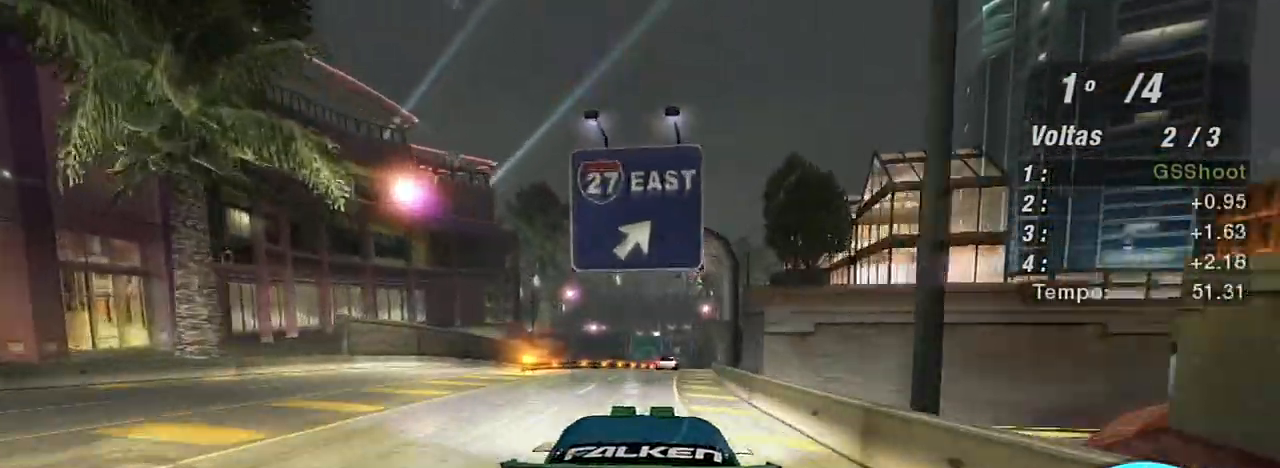
{"buttons": ["R2"], "left_stick": "center", "right_stick": "center", "events": []}
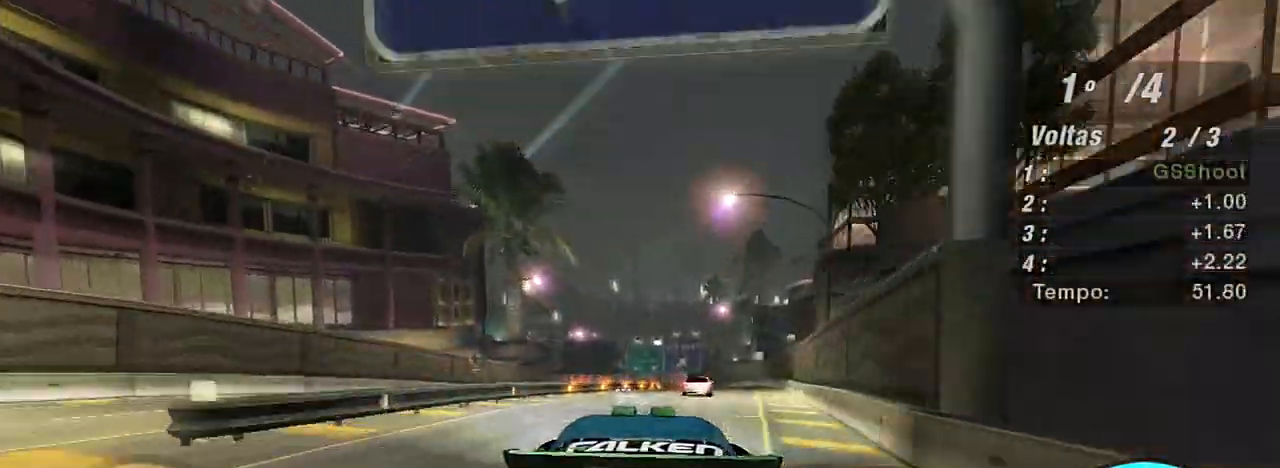
{"buttons": ["R2"], "left_stick": "center", "right_stick": "center", "events": [[133, "left_stick", "up-right"], [333, "left_stick", "center"]]}
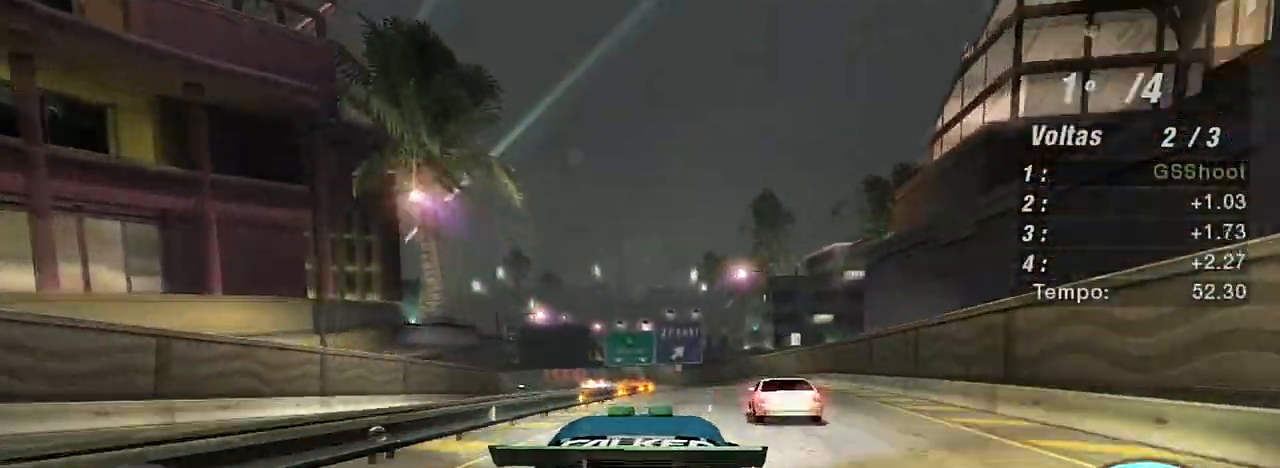
{"buttons": ["R2"], "left_stick": "left", "right_stick": "center", "events": [[134, "left_stick", "up-right"], [367, "left_stick", "up-left"], [501, "left_stick", "left"]]}
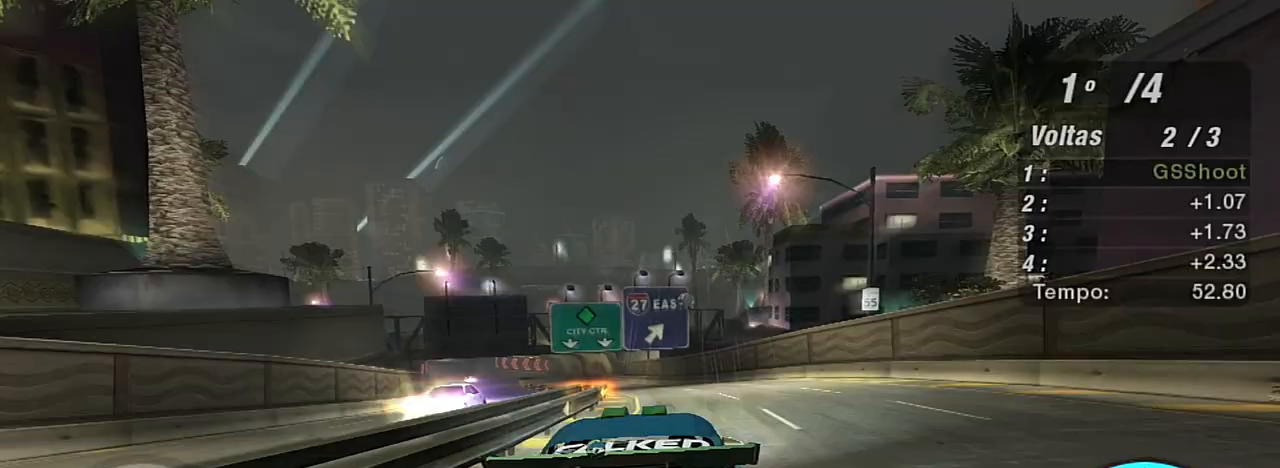
{"buttons": ["R2"], "left_stick": "left", "right_stick": "center", "events": [[367, "left_stick", "center"], [500, "left_stick", "left"]]}
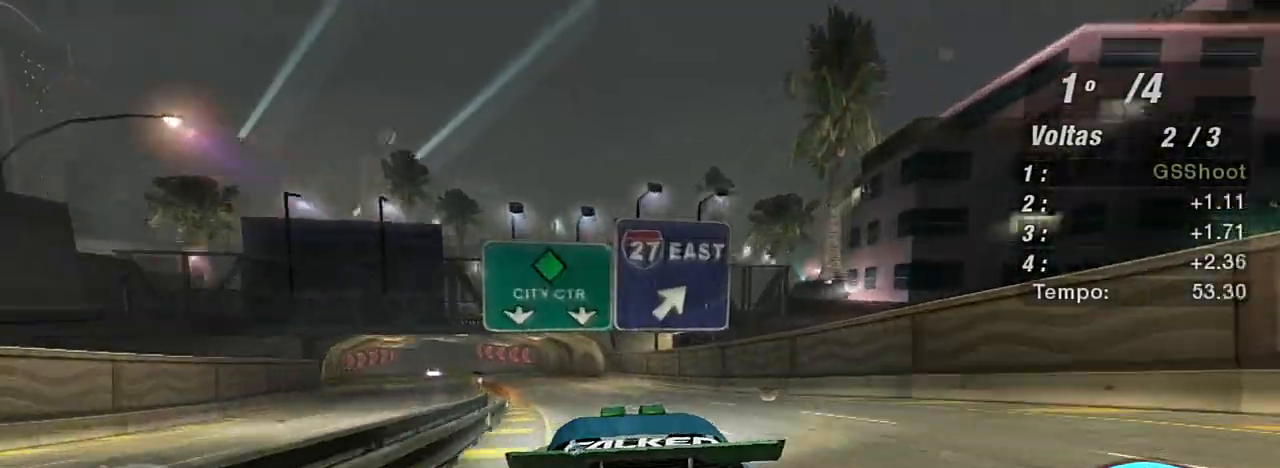
{"buttons": ["R2"], "left_stick": "up-left", "right_stick": "center", "events": [[467, "left_stick", "up-left"]]}
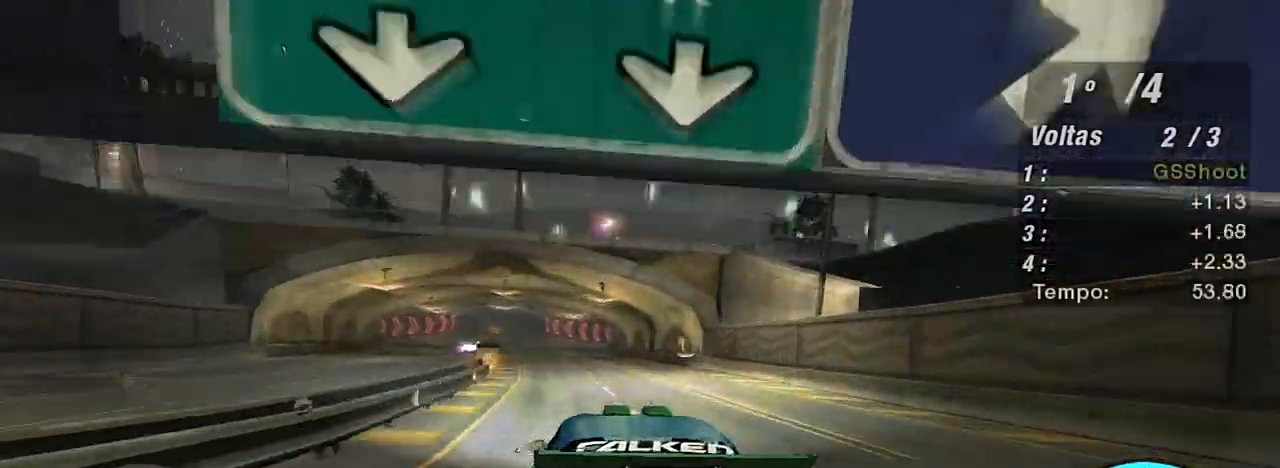
{"buttons": ["R2"], "left_stick": "center", "right_stick": "center", "events": [[500, "left_stick", "center"]]}